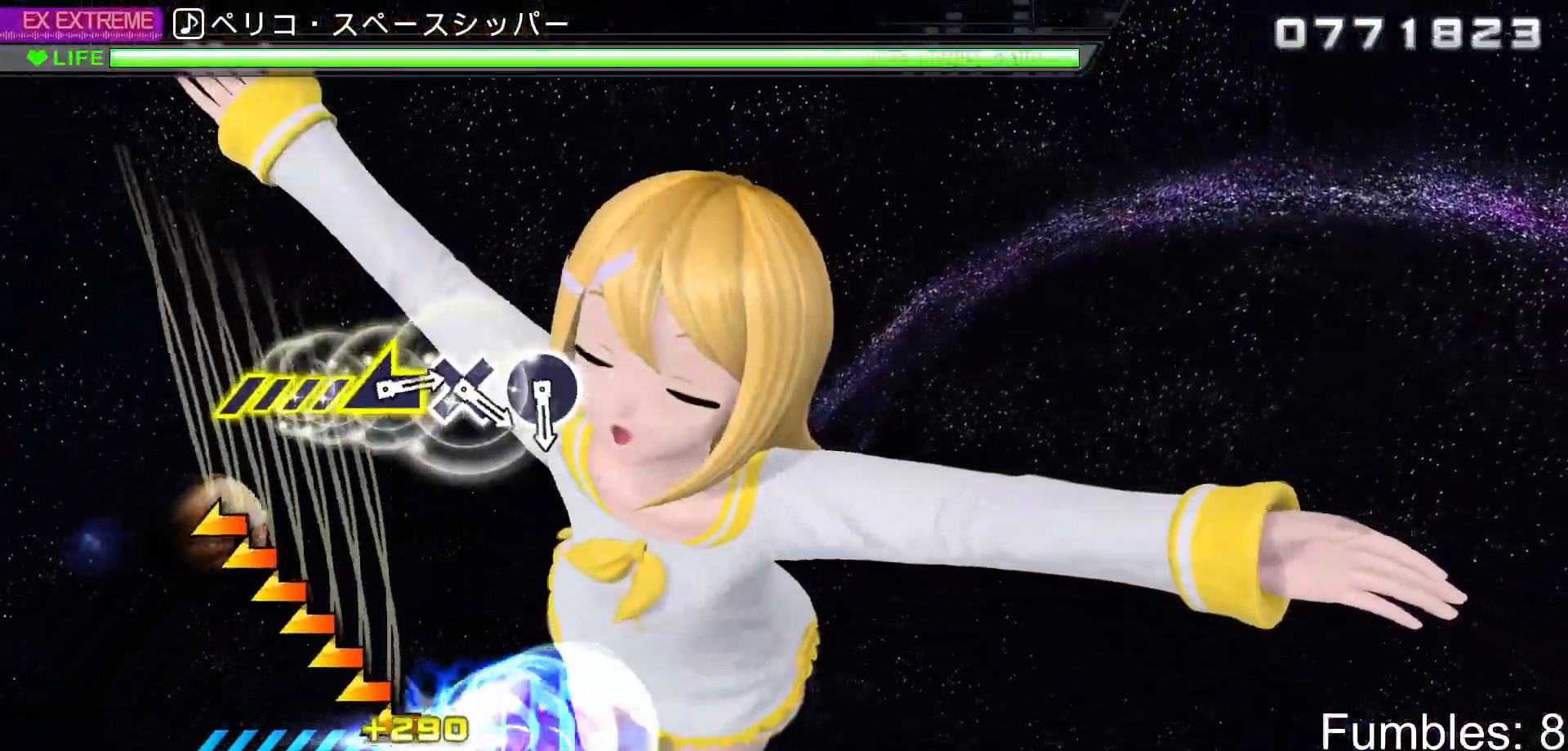
Gameplay with a controller (PlayStation layout); each line is a JSON object with the inputs held at the frame after it. "events" lists button and stick changes between this image and that frame as [ms after this image, input, new state], when the widget could be followed in between. Not read: L3.
{"buttons": [], "left_stick": "center", "right_stick": "center", "events": []}
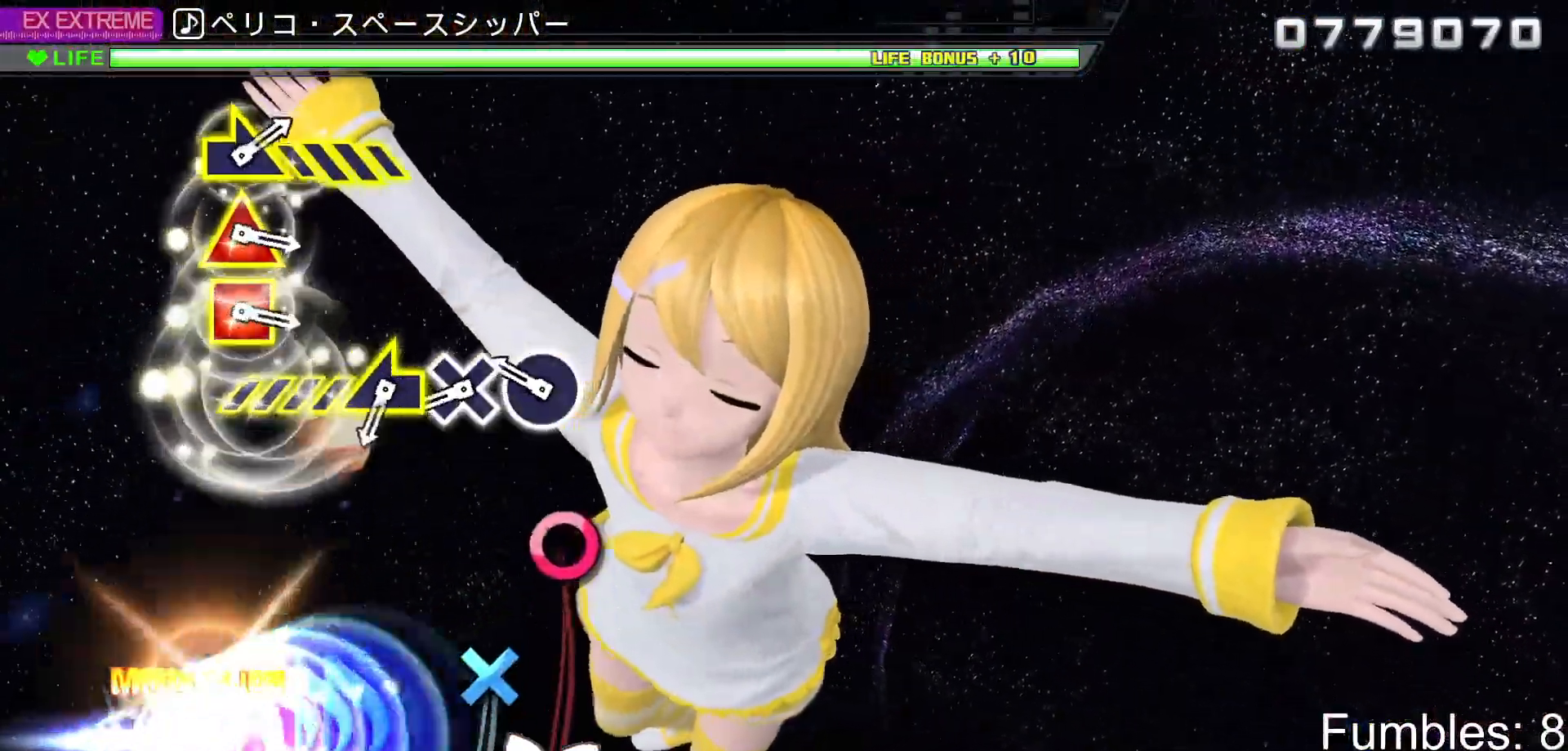
{"buttons": ["DPAD_DOWN"], "left_stick": "center", "right_stick": "center", "events": [[250, "CIRCLE", "down"], [400, "CIRCLE", "up"], [433, "DPAD_DOWN", "down"]]}
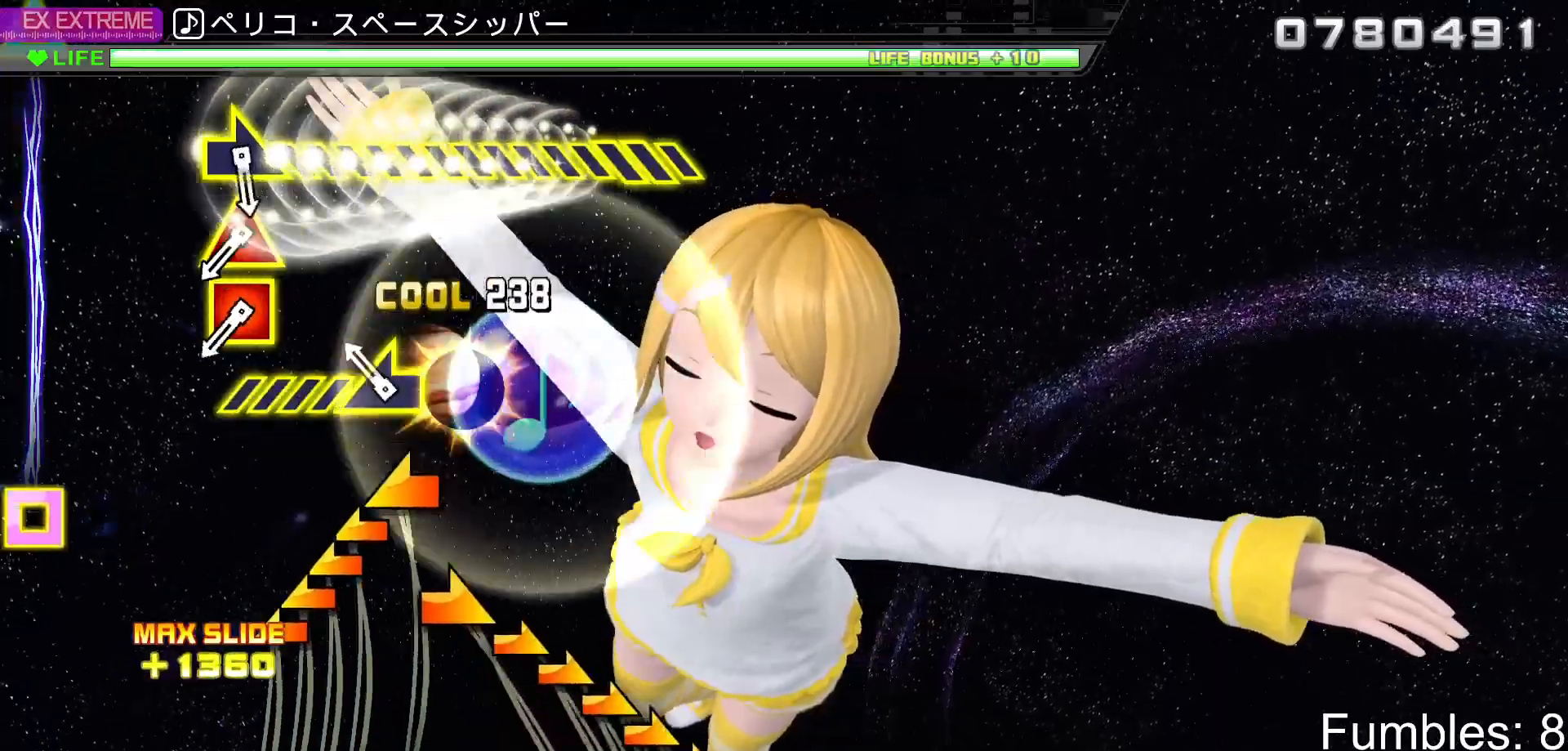
{"buttons": [], "left_stick": "center", "right_stick": "center", "events": [[117, "DPAD_DOWN", "up"], [133, "right_stick", "left"], [400, "right_stick", "center"]]}
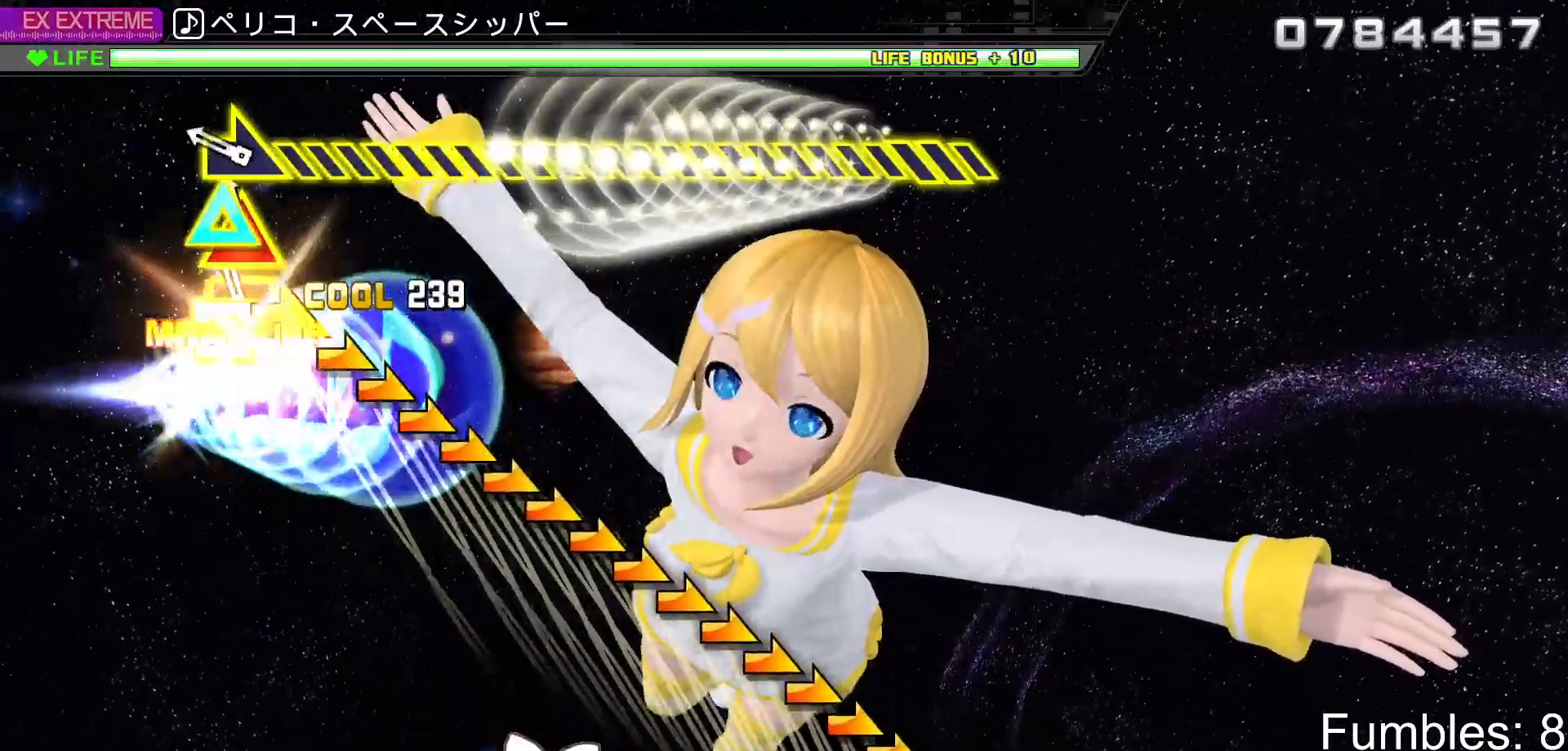
{"buttons": [], "left_stick": "center", "right_stick": "right", "events": [[50, "DPAD_LEFT", "down"], [50, "DPAD_UP", "down"], [217, "DPAD_UP", "up"], [217, "right_stick", "right"], [233, "DPAD_LEFT", "up"]]}
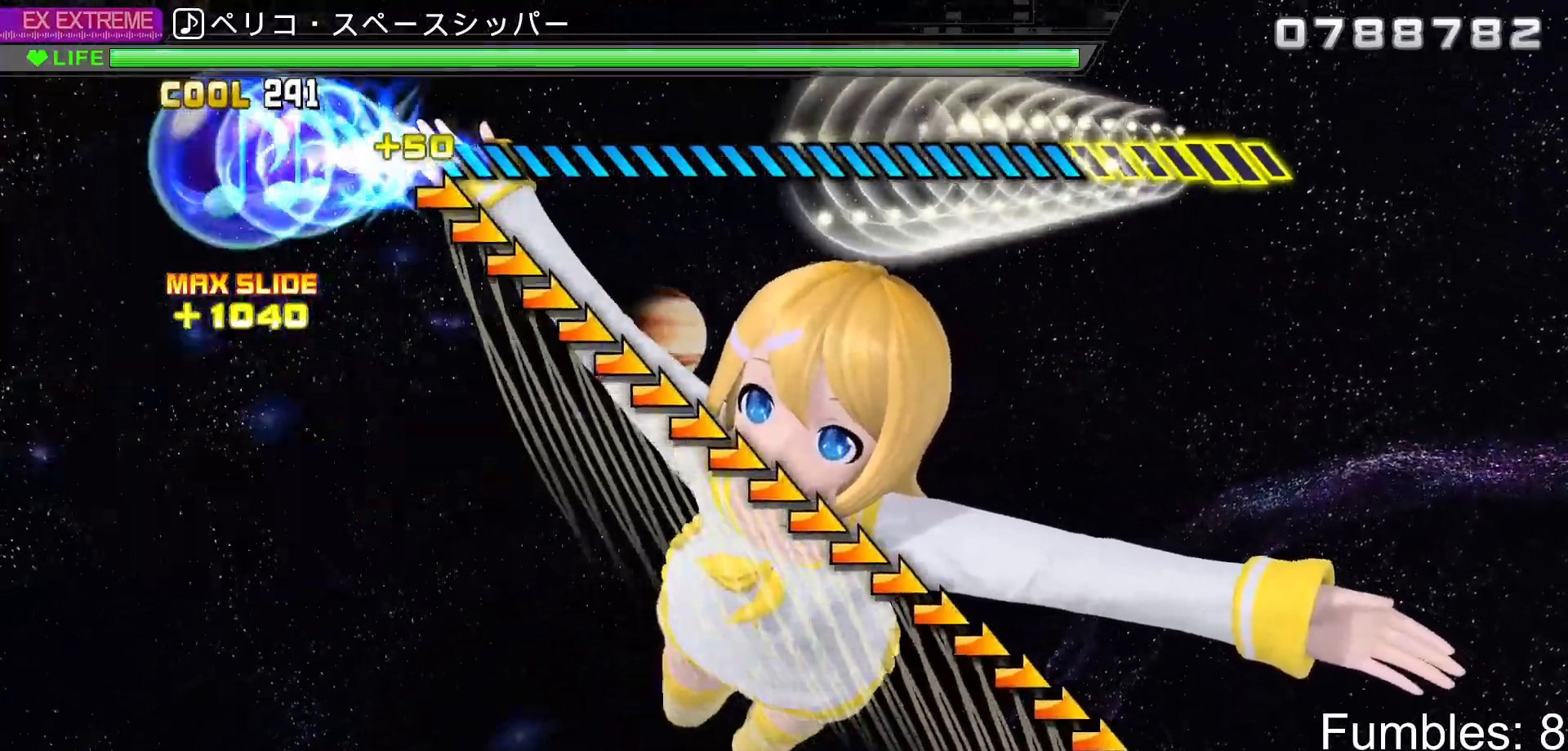
{"buttons": [], "left_stick": "center", "right_stick": "center", "events": [[283, "right_stick", "center"]]}
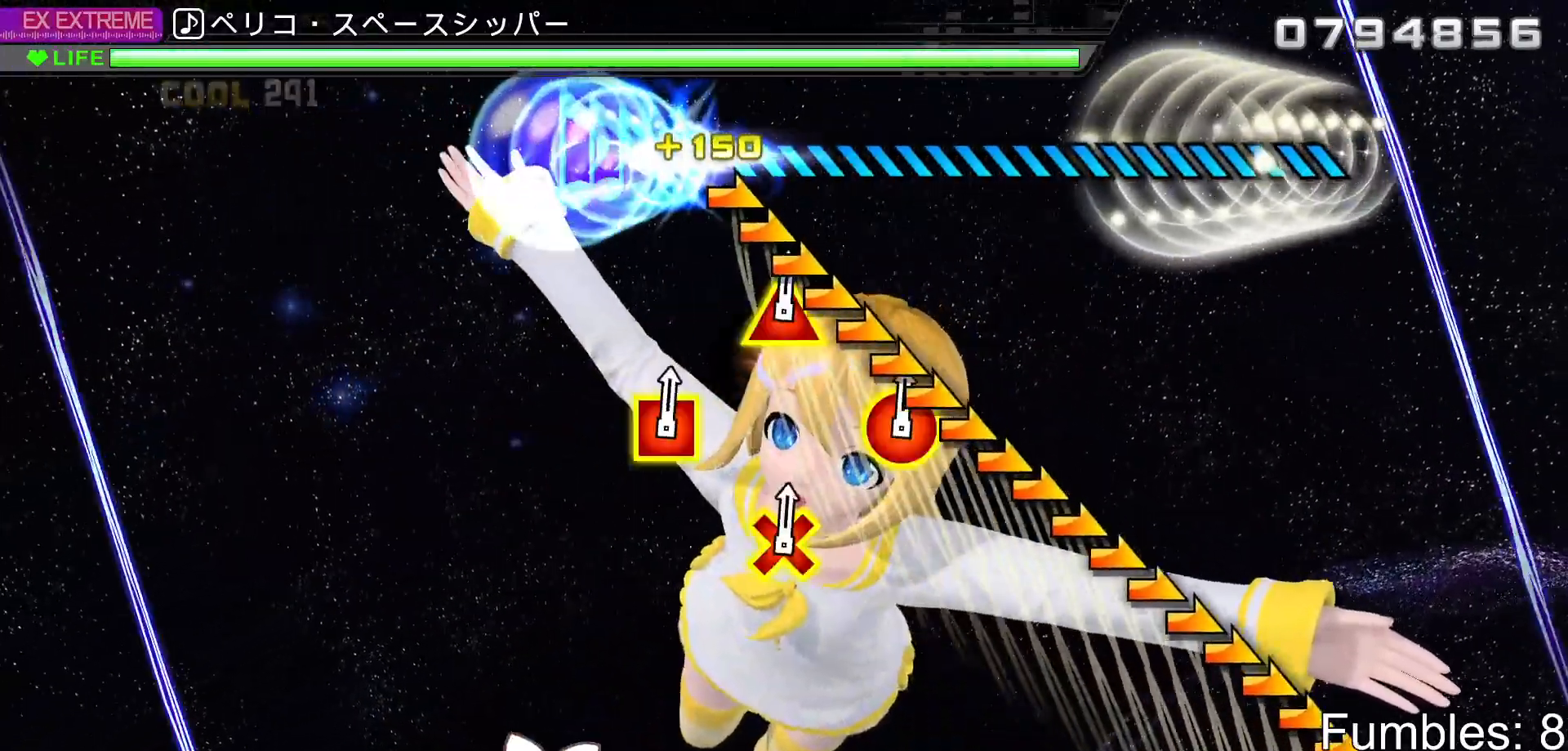
{"buttons": [], "left_stick": "center", "right_stick": "center", "events": [[250, "TRIANGLE", "down"], [367, "TRIANGLE", "up"]]}
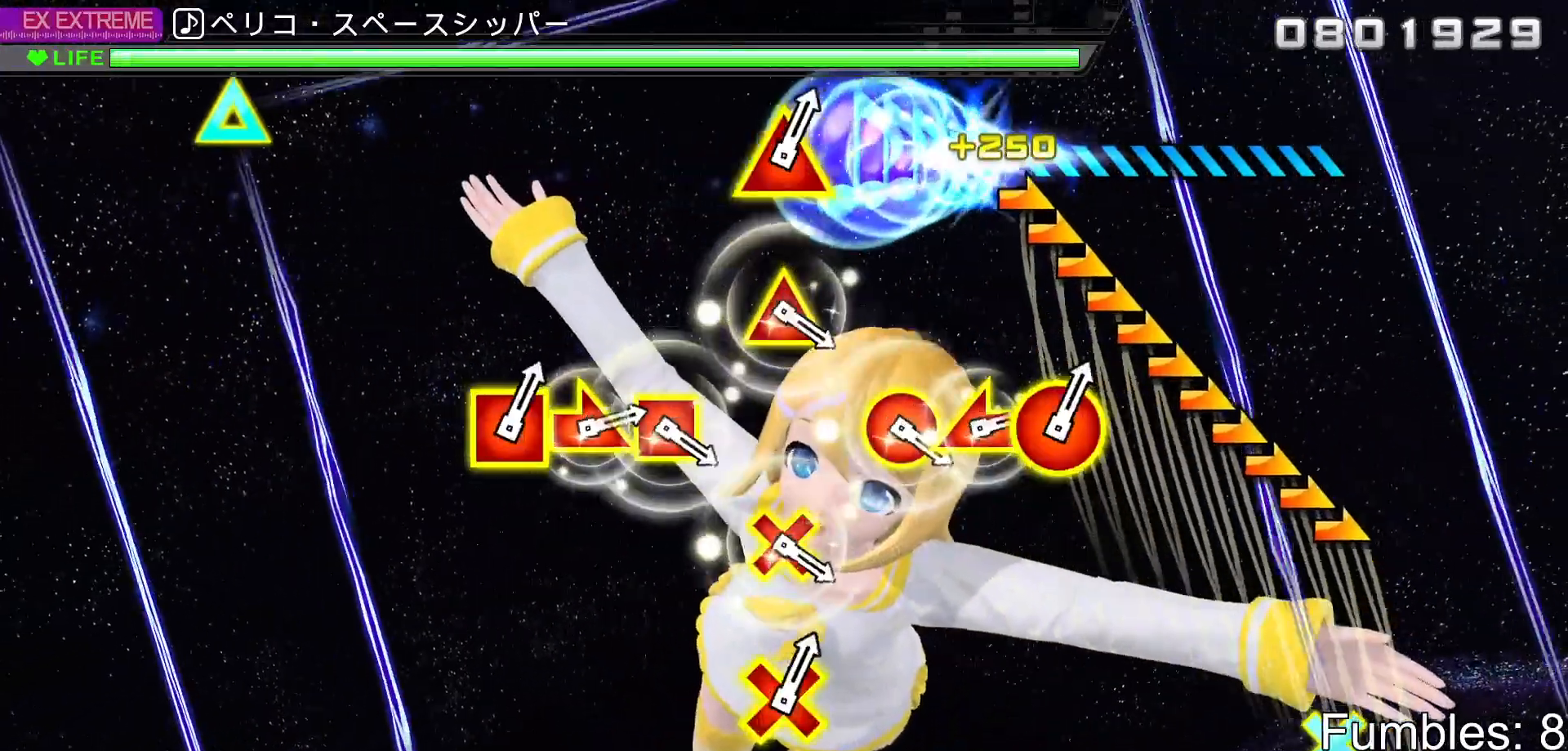
{"buttons": [], "left_stick": "center", "right_stick": "center", "events": [[167, "CROSS", "down"], [350, "CROSS", "up"]]}
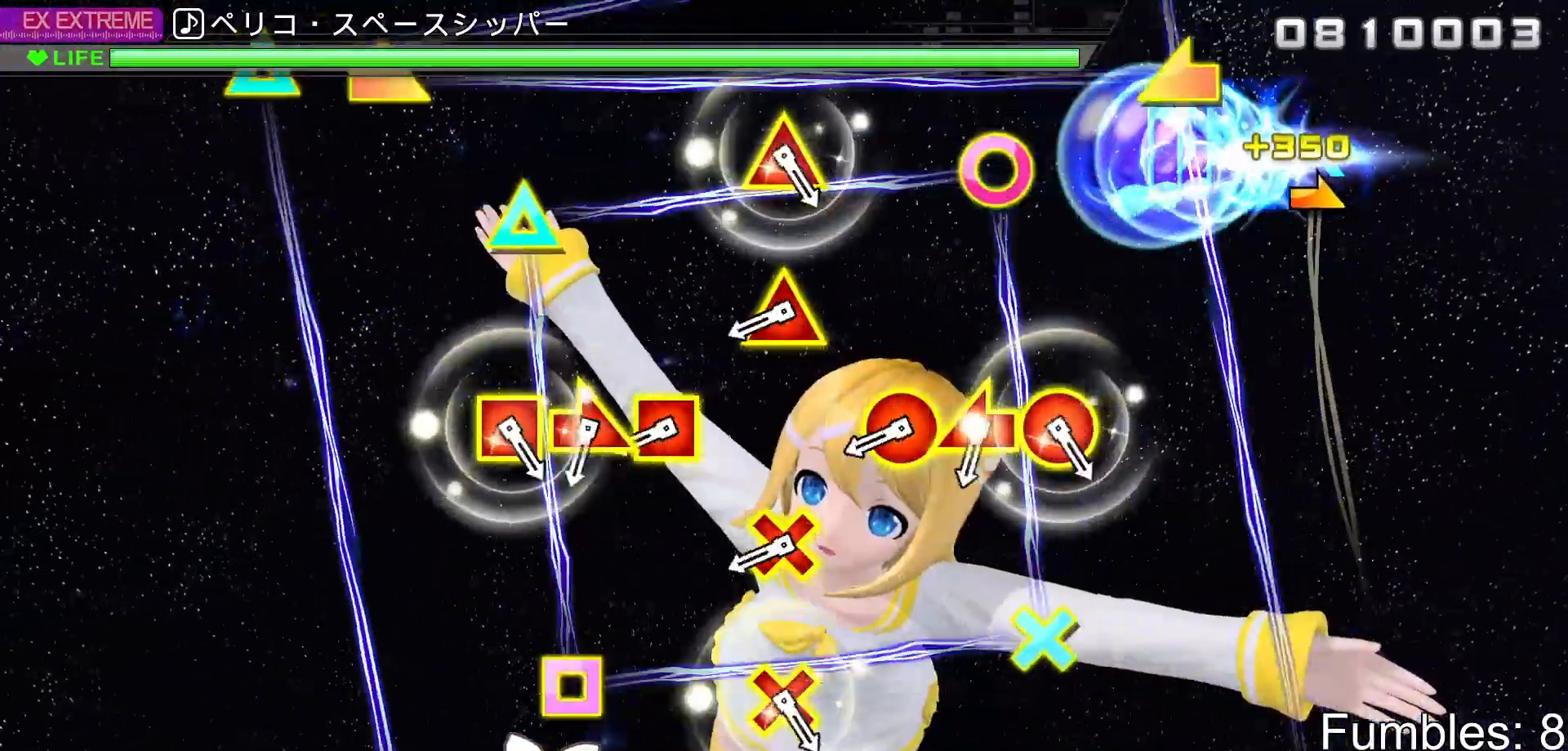
{"buttons": ["R2"], "left_stick": "center", "right_stick": "center", "events": [[67, "TRIANGLE", "down"], [183, "TRIANGLE", "up"], [467, "R2", "down"]]}
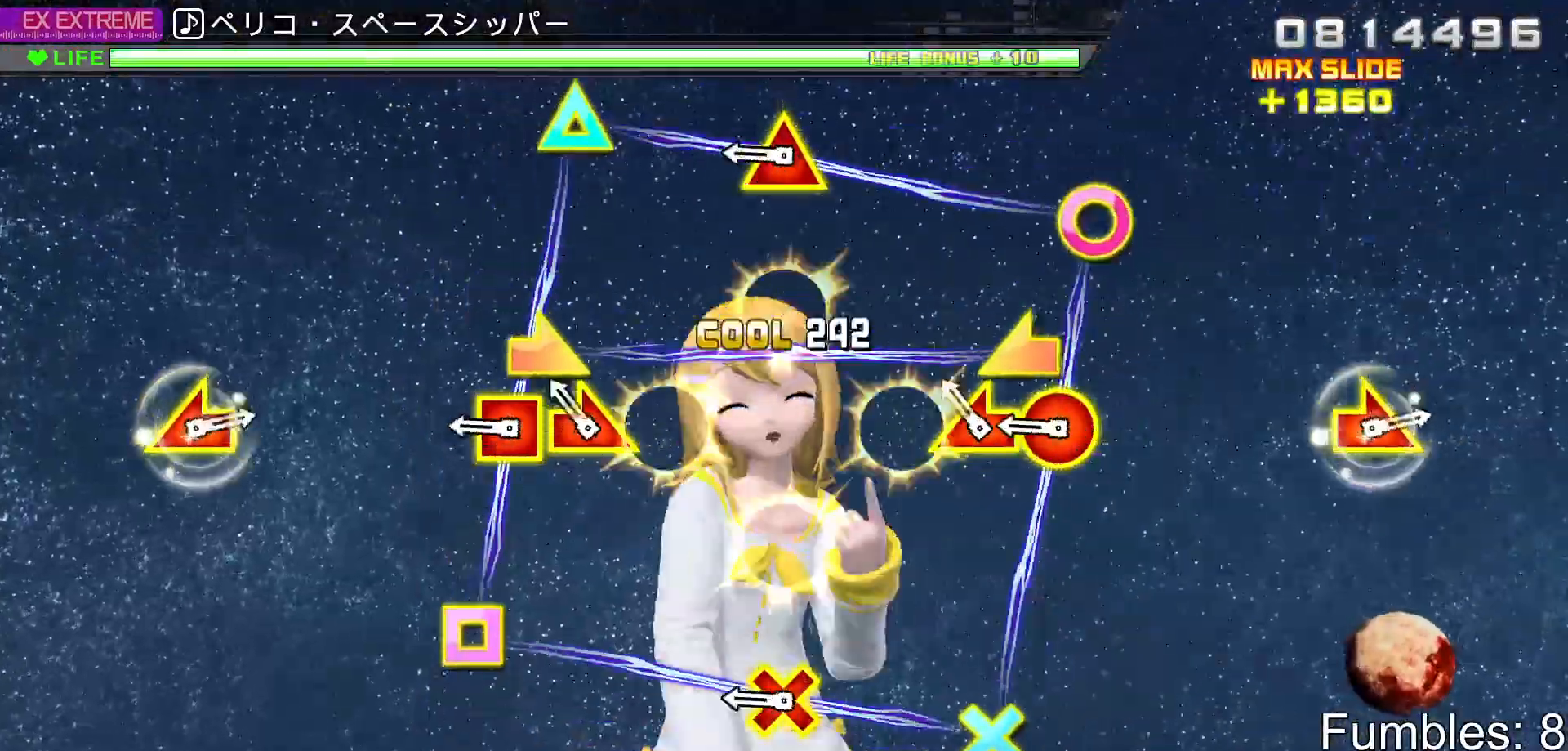
{"buttons": [], "left_stick": "right", "right_stick": "center", "events": [[83, "R2", "up"], [150, "left_stick", "right"], [167, "right_stick", "left"], [250, "right_stick", "center"], [350, "R2", "down"], [500, "R2", "up"]]}
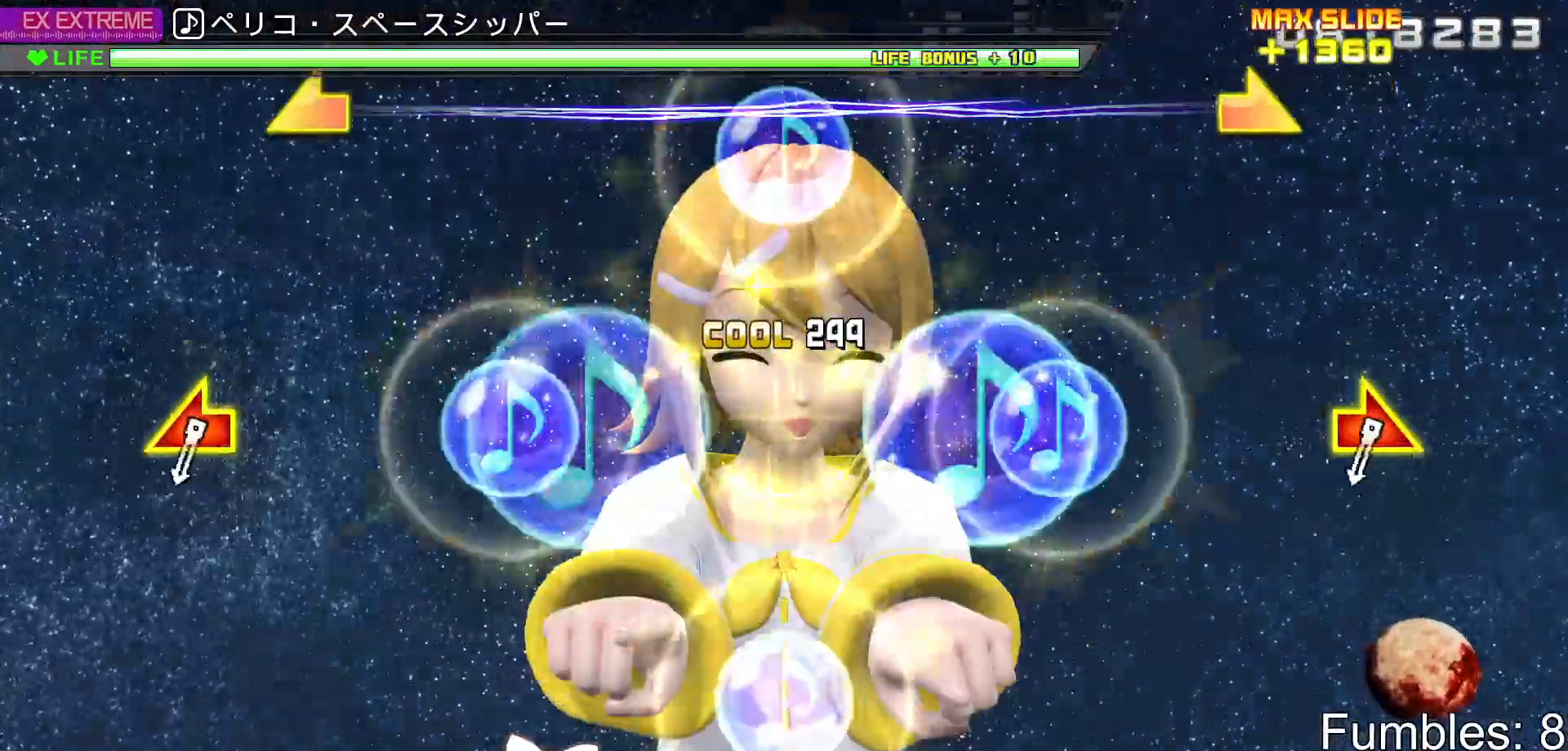
{"buttons": [], "left_stick": "center", "right_stick": "center", "events": [[267, "TRIANGLE", "down"], [367, "TRIANGLE", "up"], [367, "left_stick", "center"]]}
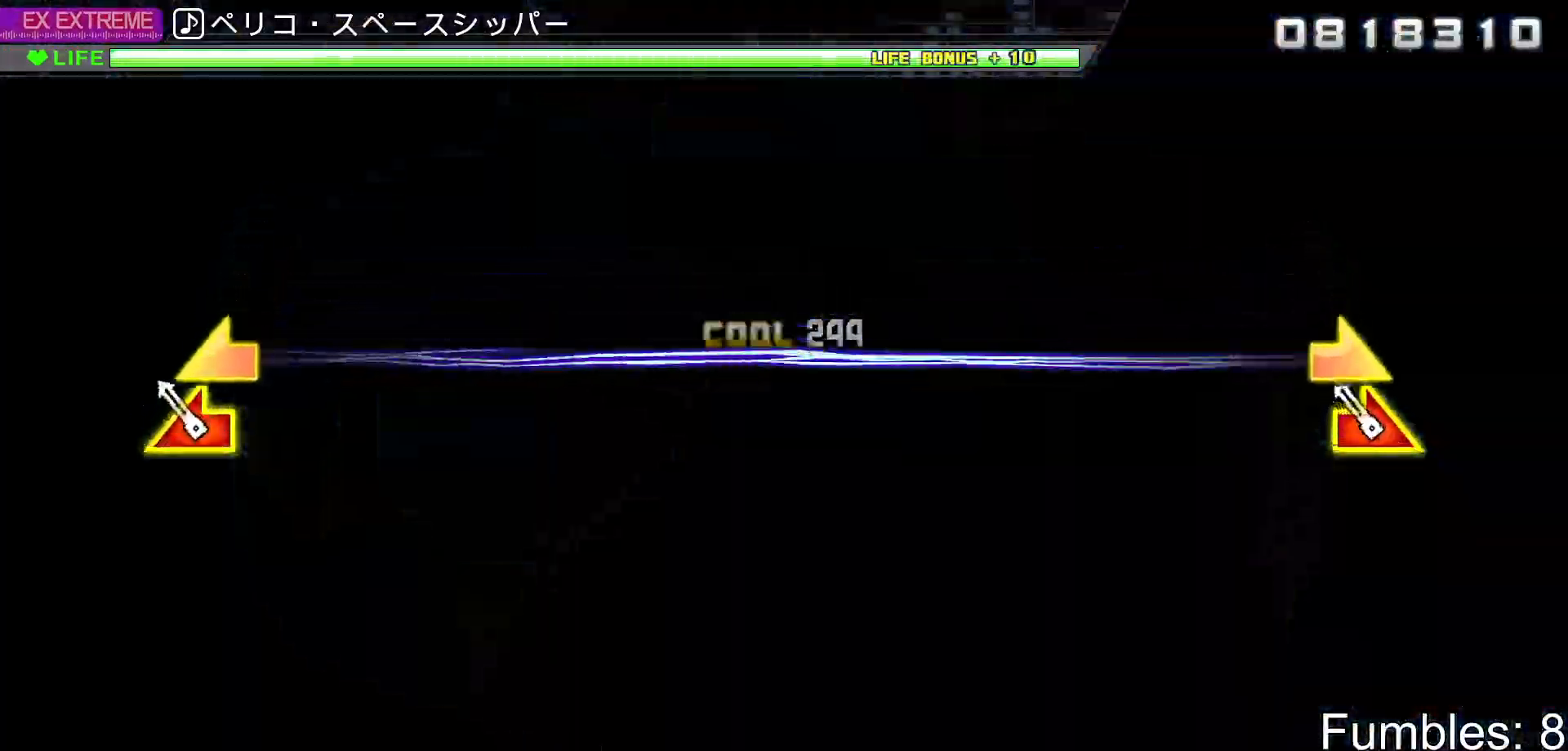
{"buttons": [], "left_stick": "center", "right_stick": "center", "events": [[167, "left_stick", "left"], [167, "right_stick", "right"], [250, "left_stick", "center"], [283, "right_stick", "center"]]}